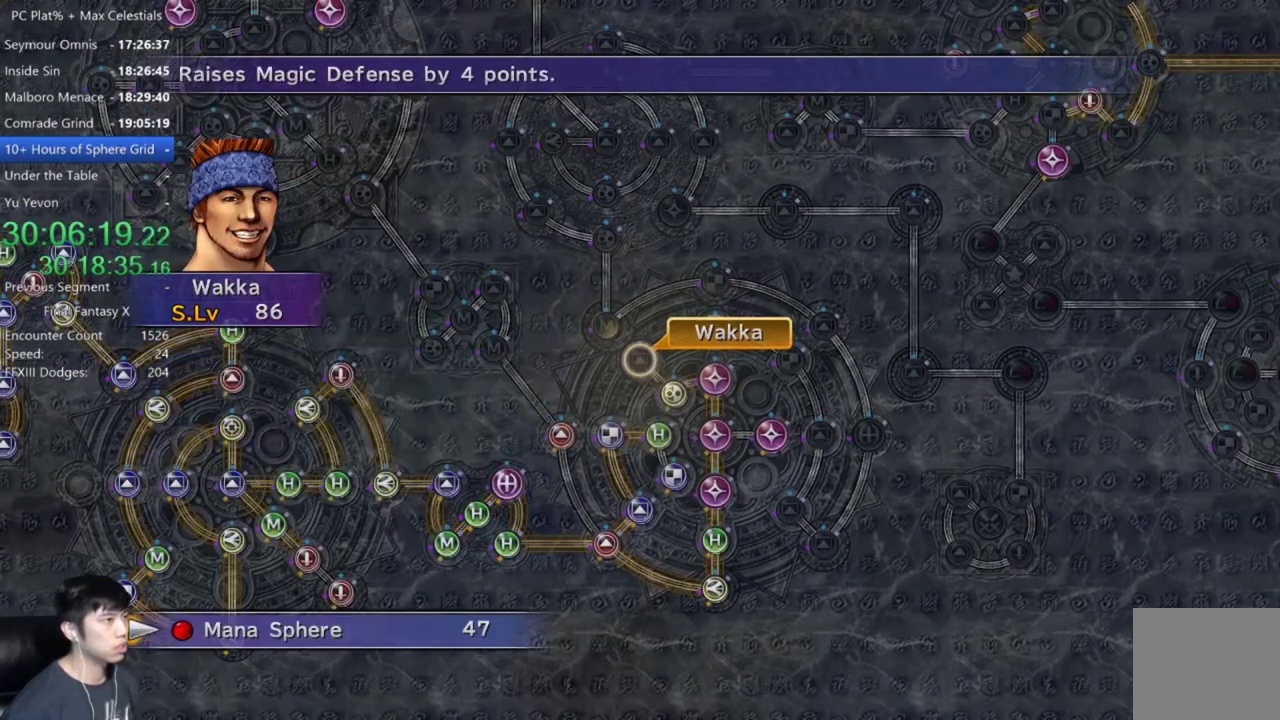
Gameplay with a controller (Xbox layout); each line is a JSON object with the inputs held at the frame after it. "events" lists button and stick changes between this image and that frame as [ms after this image, input, new state], when the widget could be followed in between. Not read: START.
{"buttons": ["A"], "left_stick": "center", "right_stick": "center", "events": [[134, "A", "down"], [200, "A", "up"], [267, "A", "down"]]}
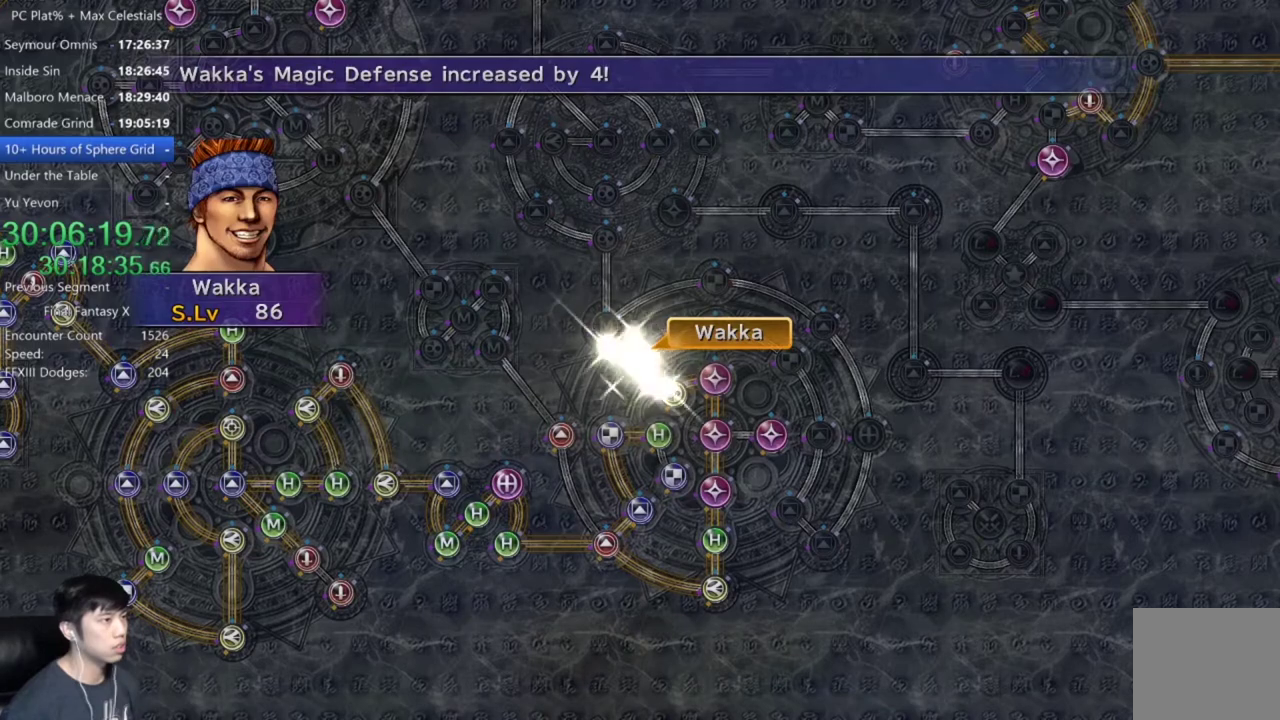
{"buttons": ["A"], "left_stick": "center", "right_stick": "center", "events": [[33, "A", "up"], [434, "A", "down"]]}
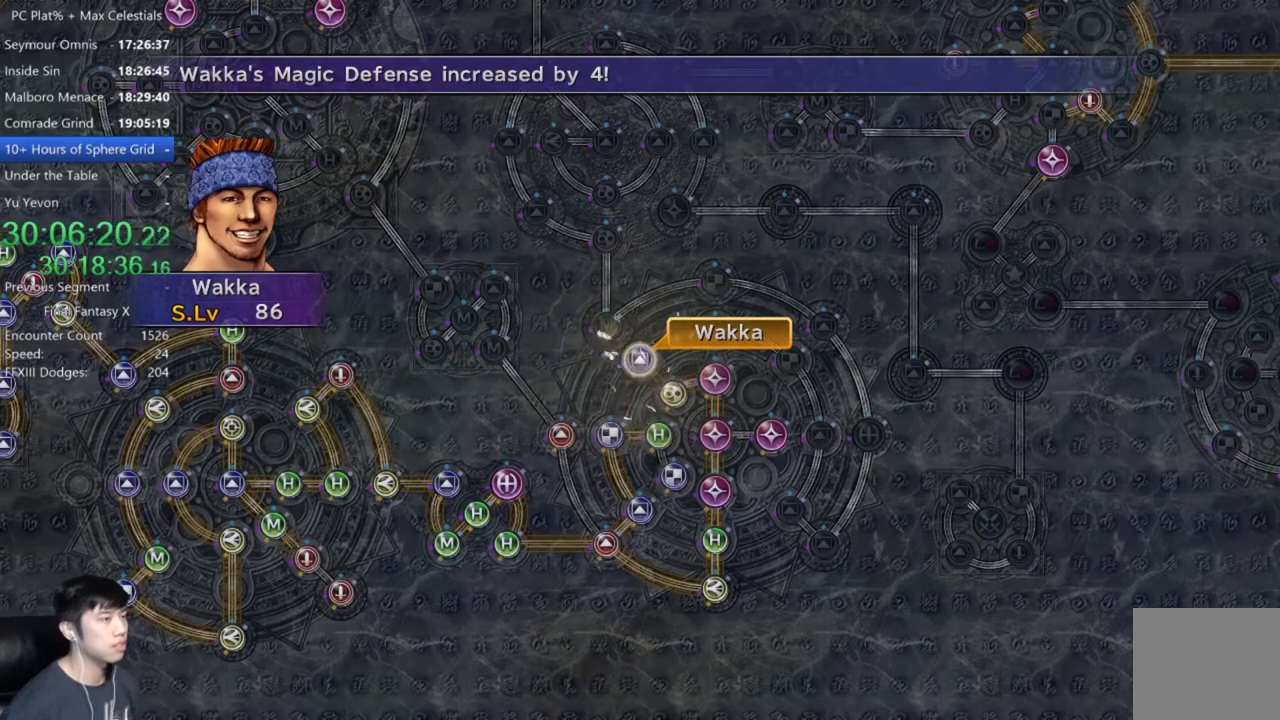
{"buttons": [], "left_stick": "center", "right_stick": "center", "events": [[34, "A", "up"]]}
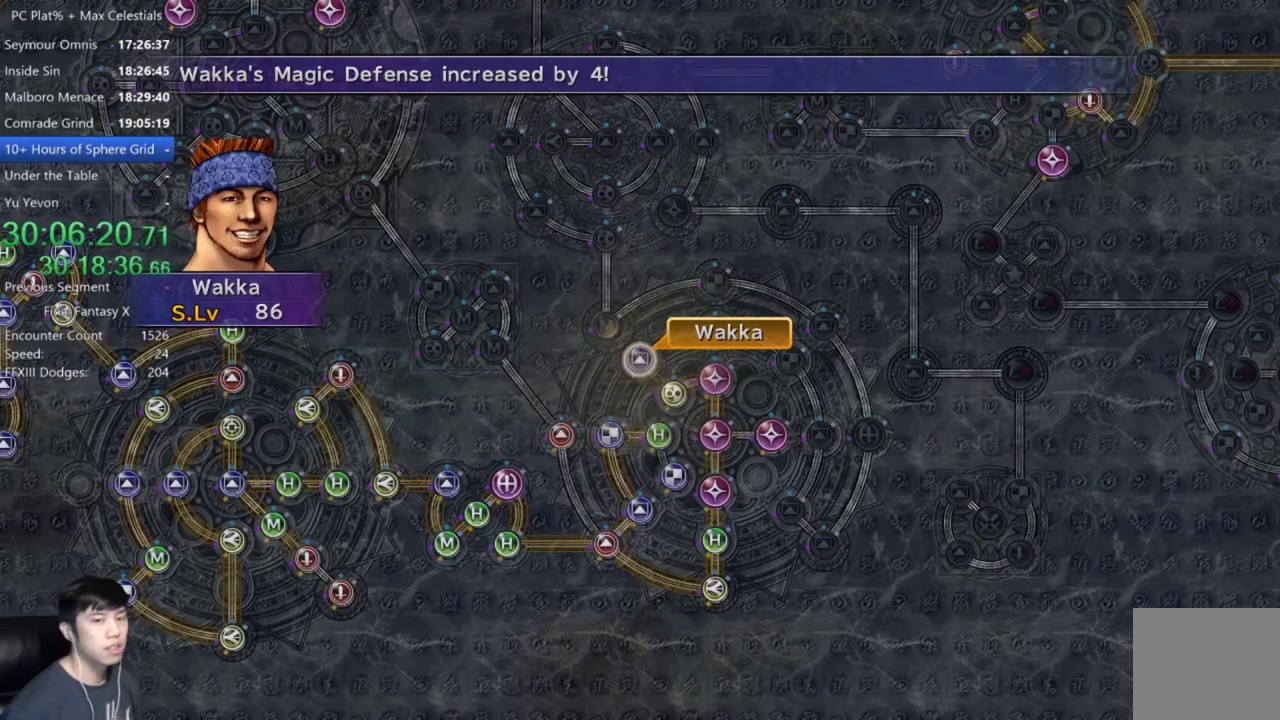
{"buttons": [], "left_stick": "center", "right_stick": "center", "events": [[100, "A", "down"], [167, "A", "up"], [233, "A", "down"], [300, "A", "up"], [400, "A", "down"], [467, "A", "up"]]}
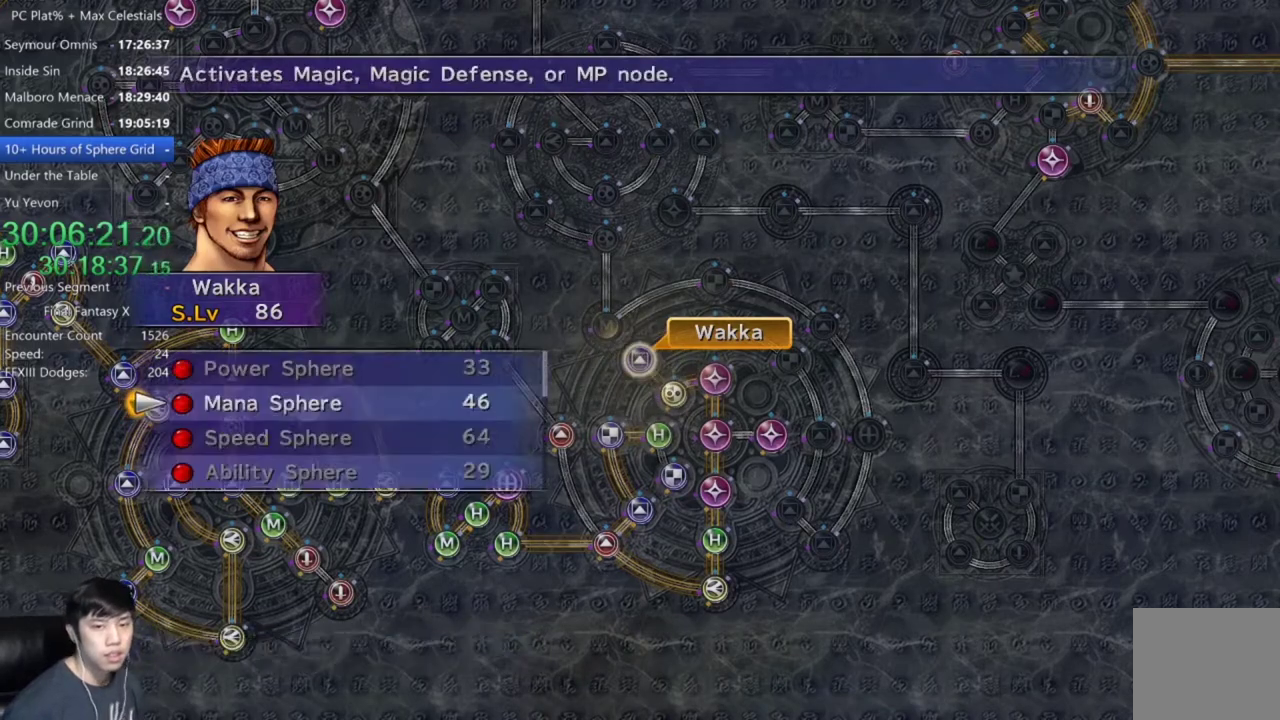
{"buttons": ["A"], "left_stick": "center", "right_stick": "center", "events": [[334, "A", "down"], [401, "A", "up"], [501, "A", "down"]]}
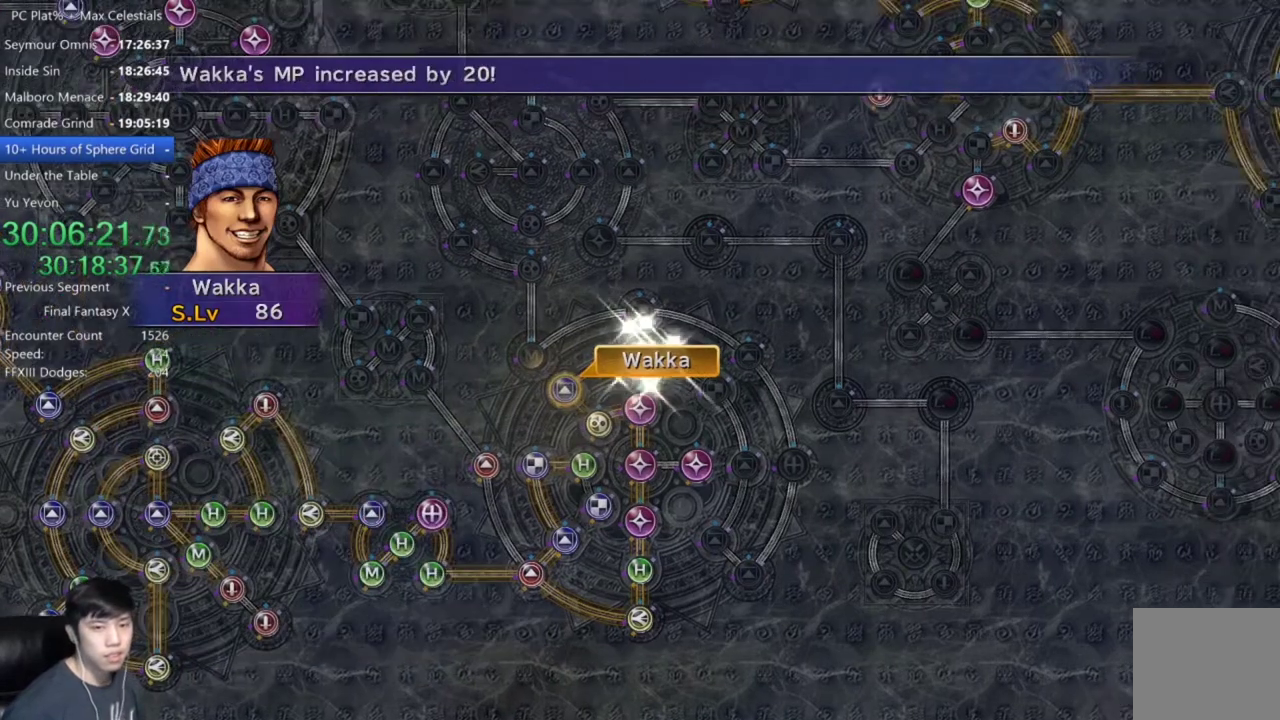
{"buttons": [], "left_stick": "center", "right_stick": "center", "events": [[133, "A", "up"], [367, "A", "down"], [467, "A", "up"]]}
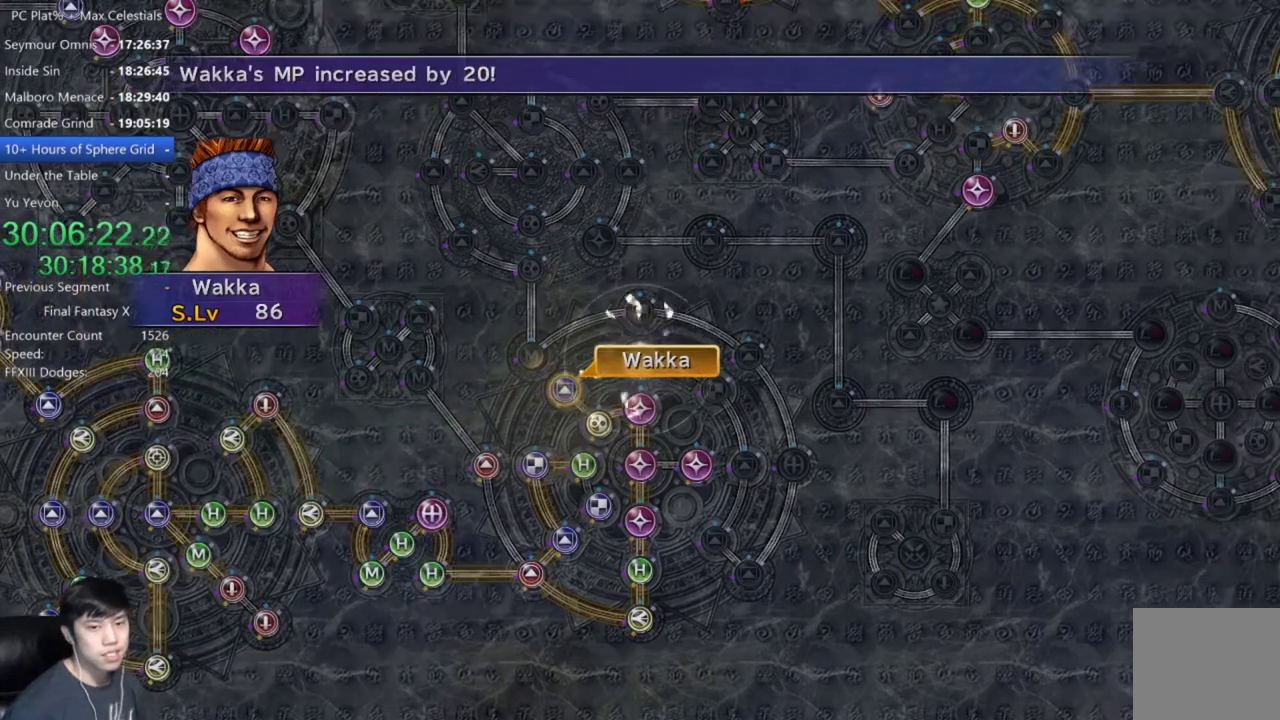
{"buttons": [], "left_stick": "center", "right_stick": "center", "events": [[200, "A", "down"], [267, "A", "up"], [367, "A", "down"], [434, "A", "up"]]}
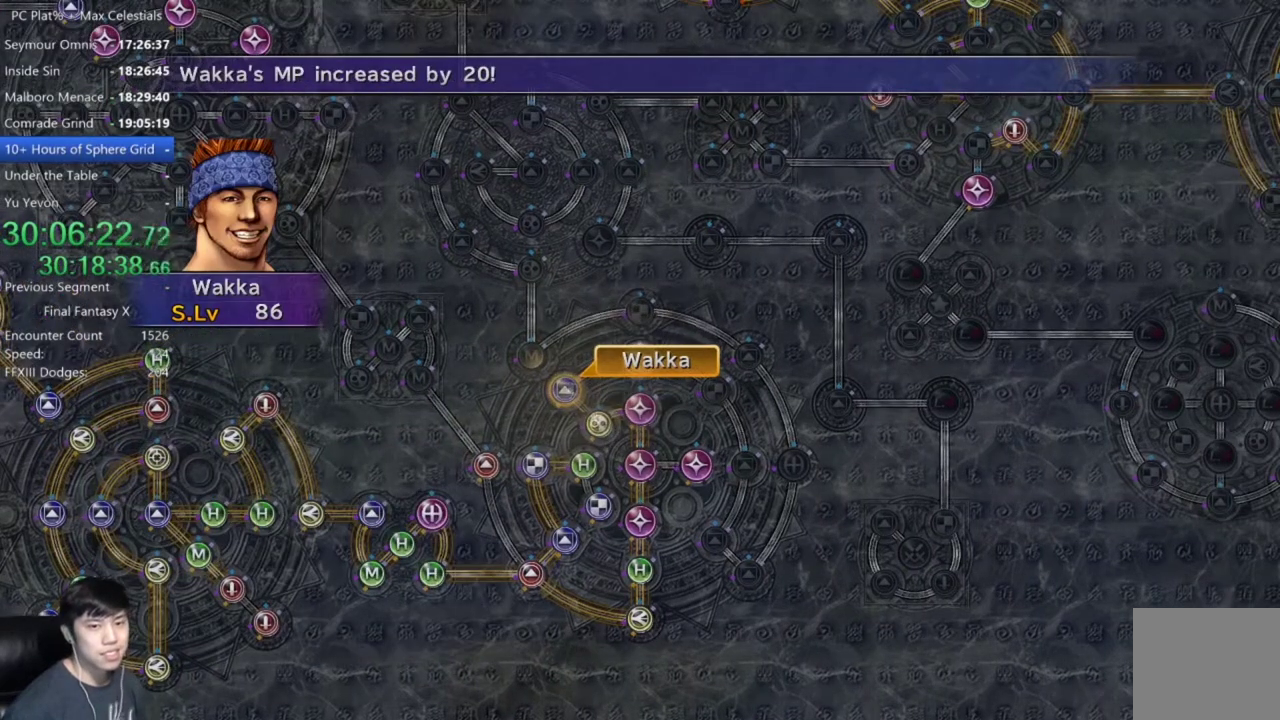
{"buttons": [], "left_stick": "center", "right_stick": "center", "events": [[233, "A", "down"], [367, "A", "up"]]}
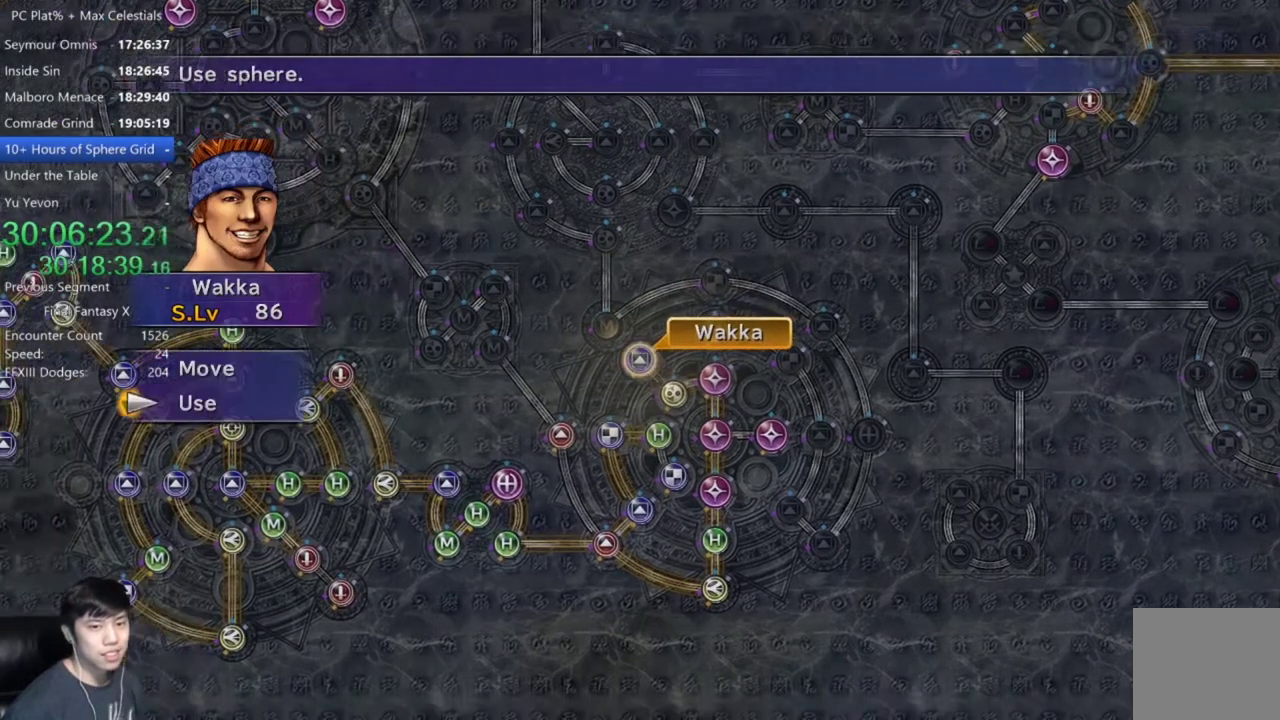
{"buttons": [], "left_stick": "right", "right_stick": "center", "events": [[67, "DPAD_UP", "down"], [134, "DPAD_UP", "up"], [234, "A", "down"], [334, "A", "up"], [334, "left_stick", "right"]]}
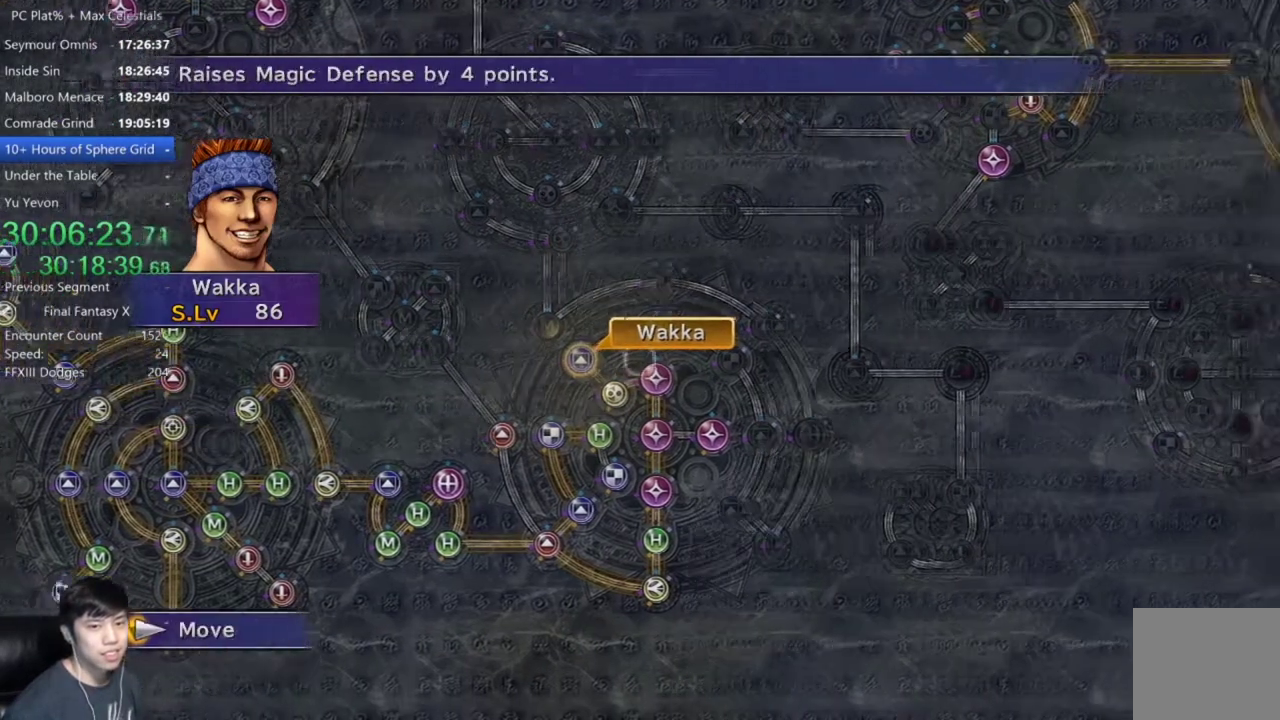
{"buttons": [], "left_stick": "center", "right_stick": "center", "events": [[434, "left_stick", "center"]]}
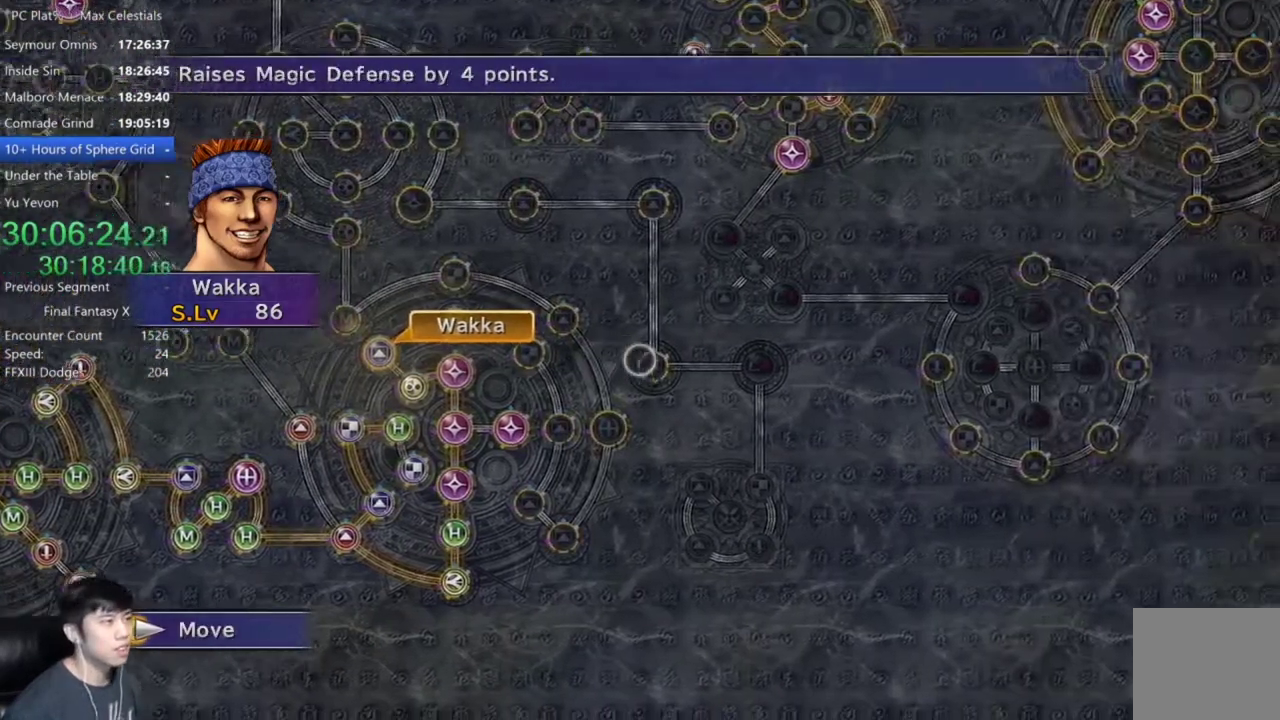
{"buttons": [], "left_stick": "left", "right_stick": "center", "events": [[267, "left_stick", "left"]]}
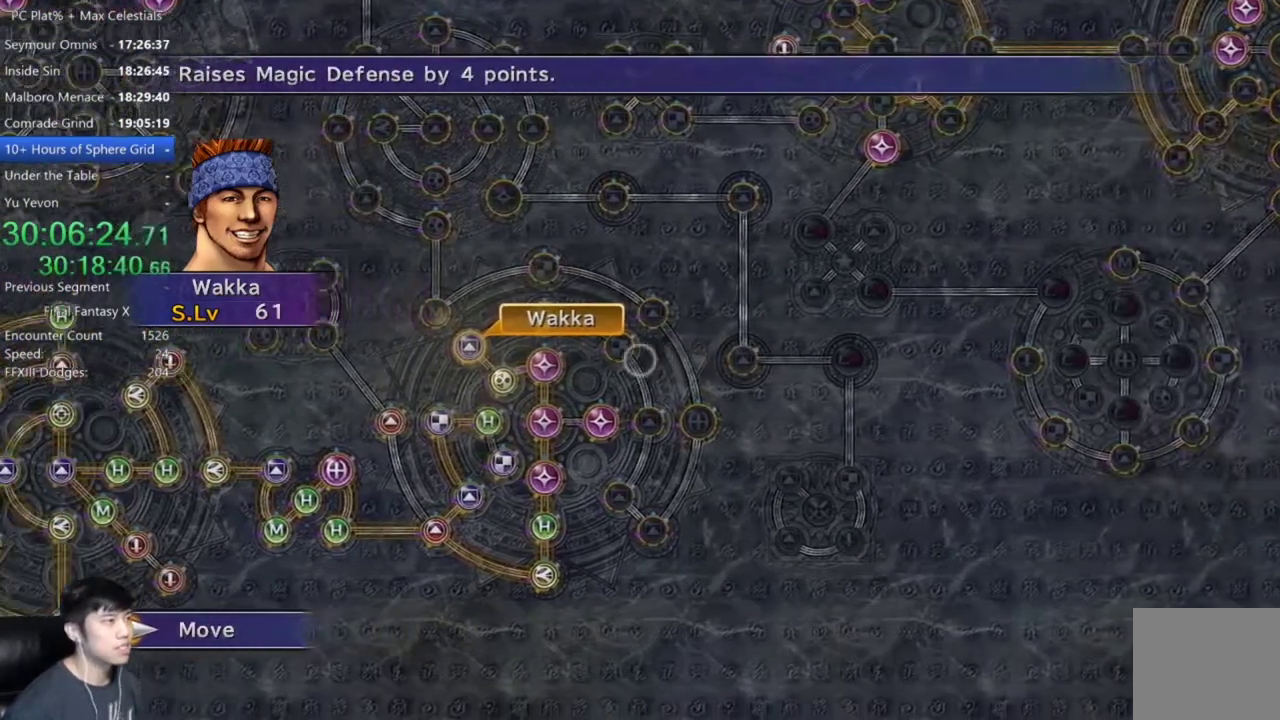
{"buttons": [], "left_stick": "center", "right_stick": "center", "events": [[33, "left_stick", "center"], [333, "A", "down"], [434, "A", "up"]]}
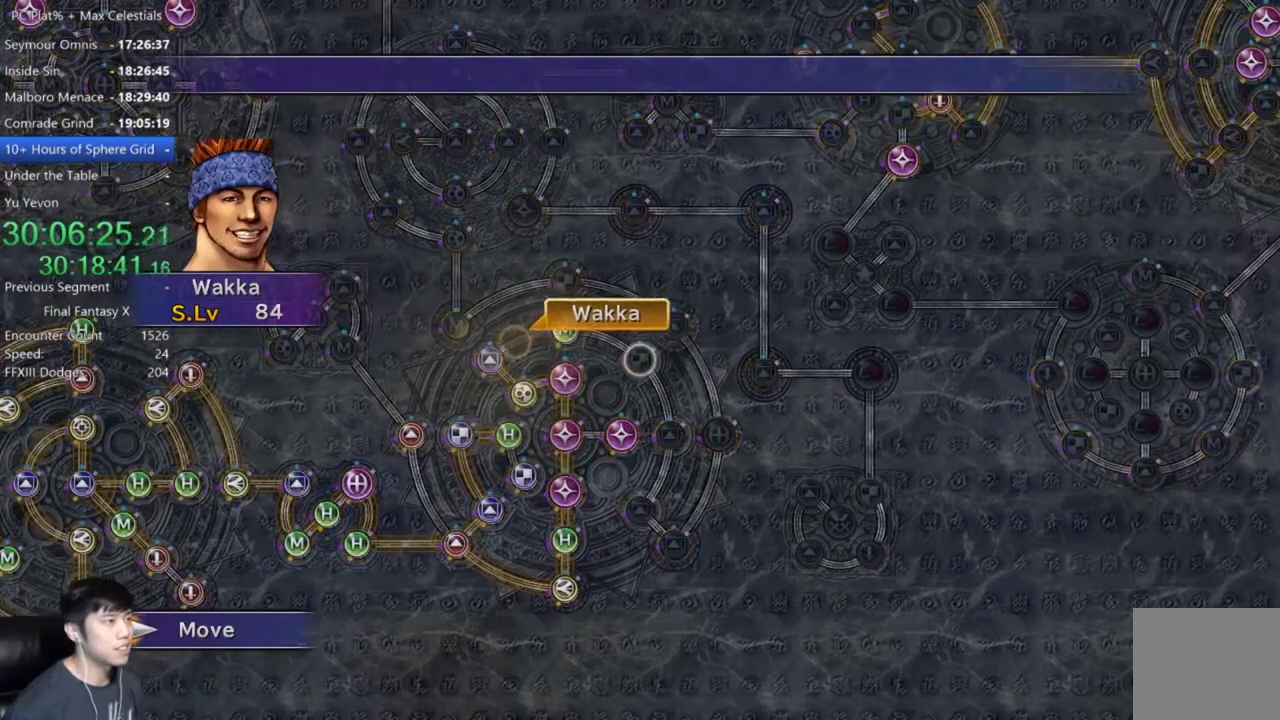
{"buttons": [], "left_stick": "center", "right_stick": "center", "events": []}
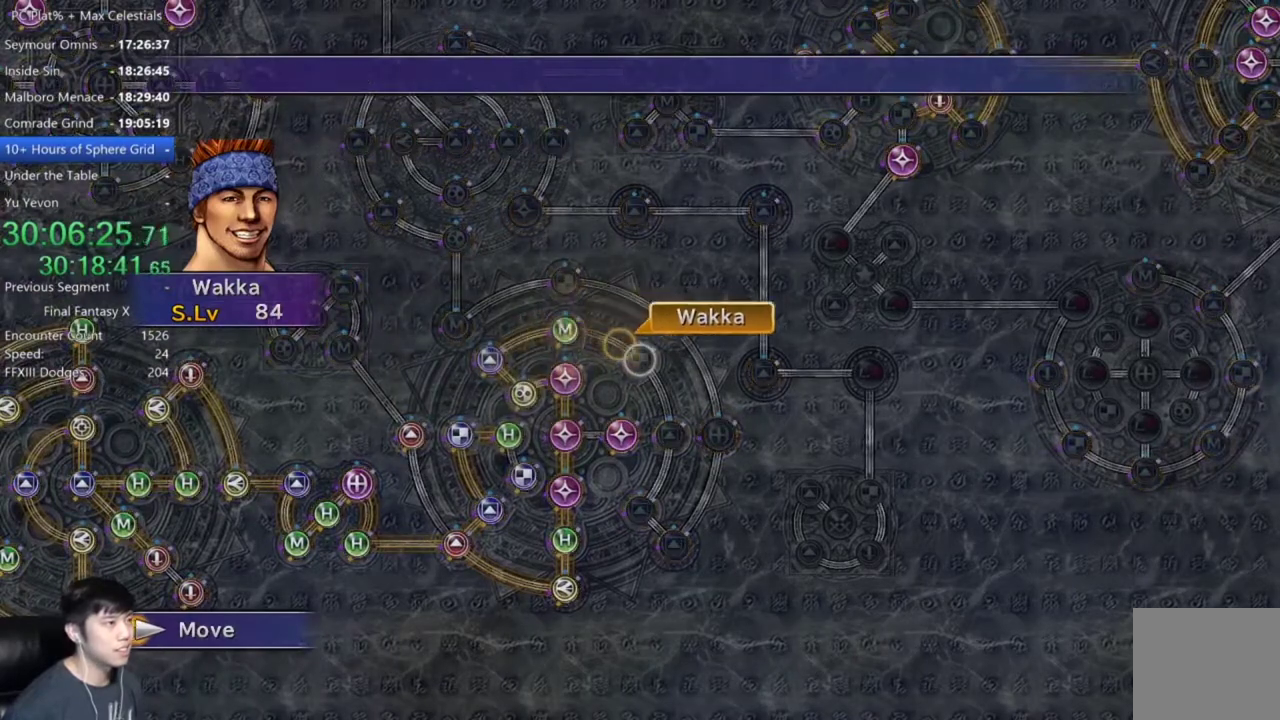
{"buttons": [], "left_stick": "center", "right_stick": "center", "events": [[233, "A", "down"], [300, "A", "up"], [400, "A", "down"], [467, "A", "up"]]}
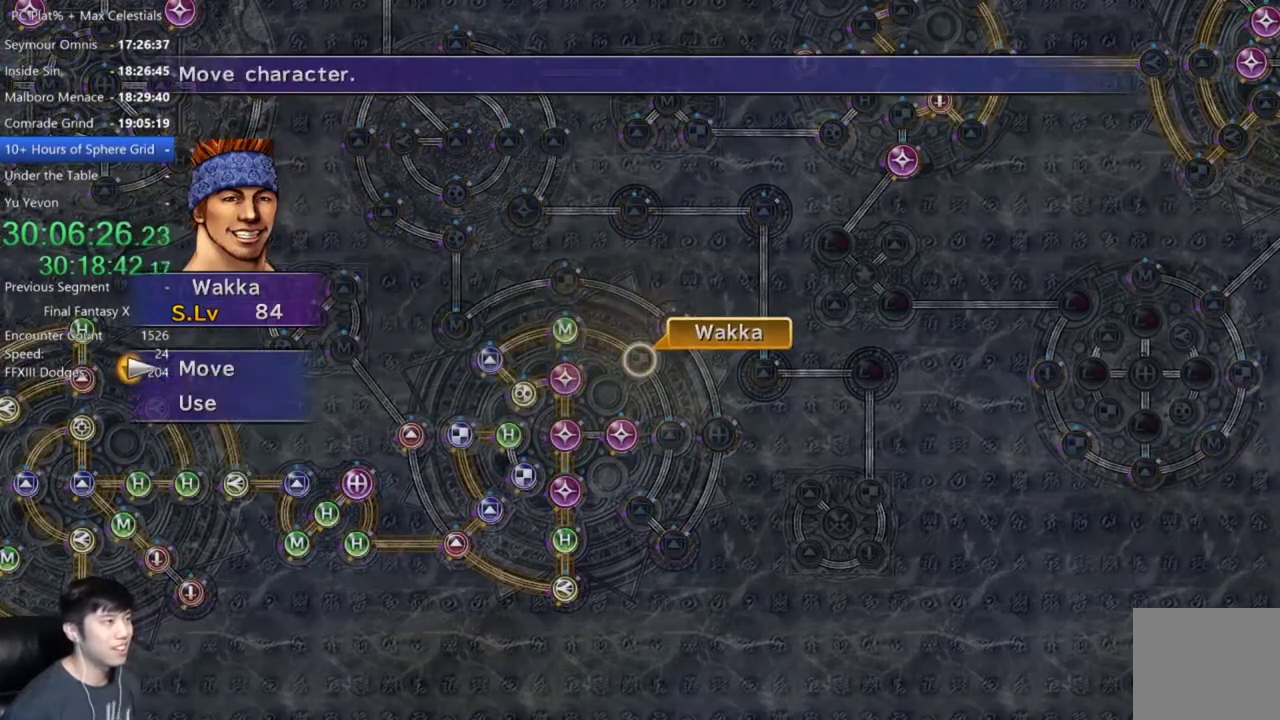
{"buttons": [], "left_stick": "down", "right_stick": "center", "events": [[301, "A", "down"], [367, "A", "up"], [367, "left_stick", "down"]]}
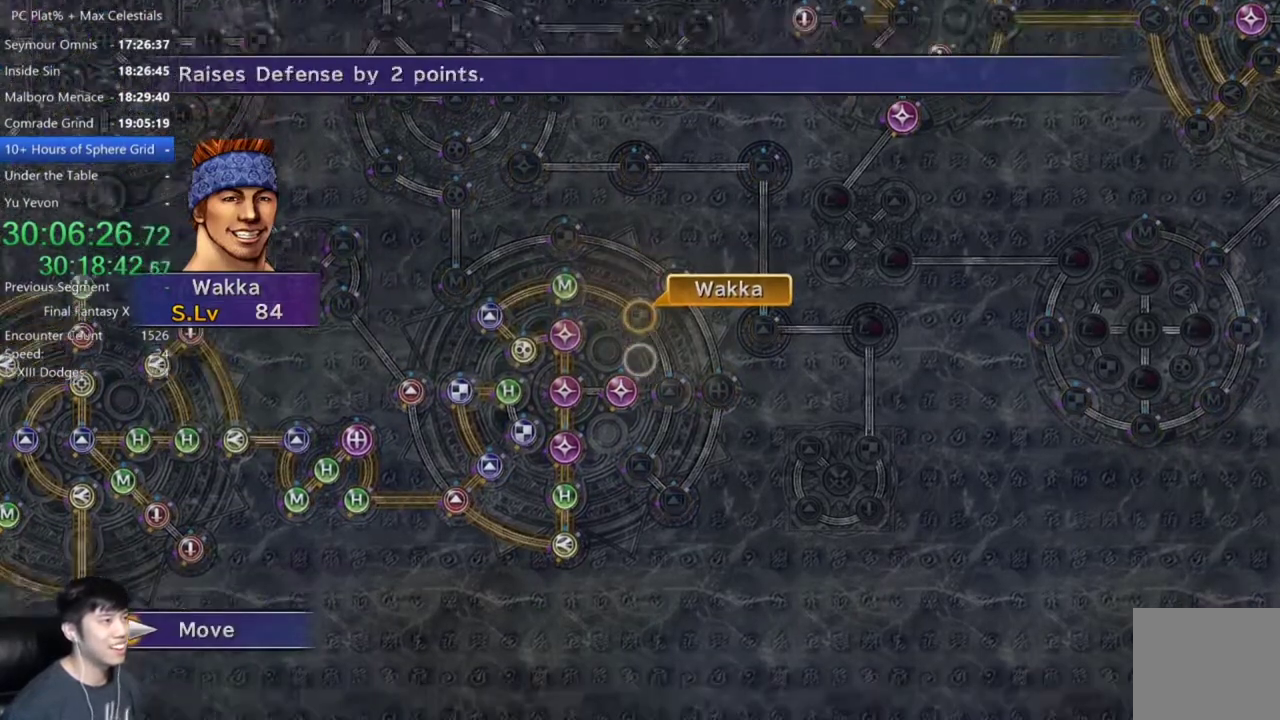
{"buttons": [], "left_stick": "center", "right_stick": "center", "events": [[33, "left_stick", "down-right"], [100, "left_stick", "center"], [367, "A", "down"], [434, "A", "up"]]}
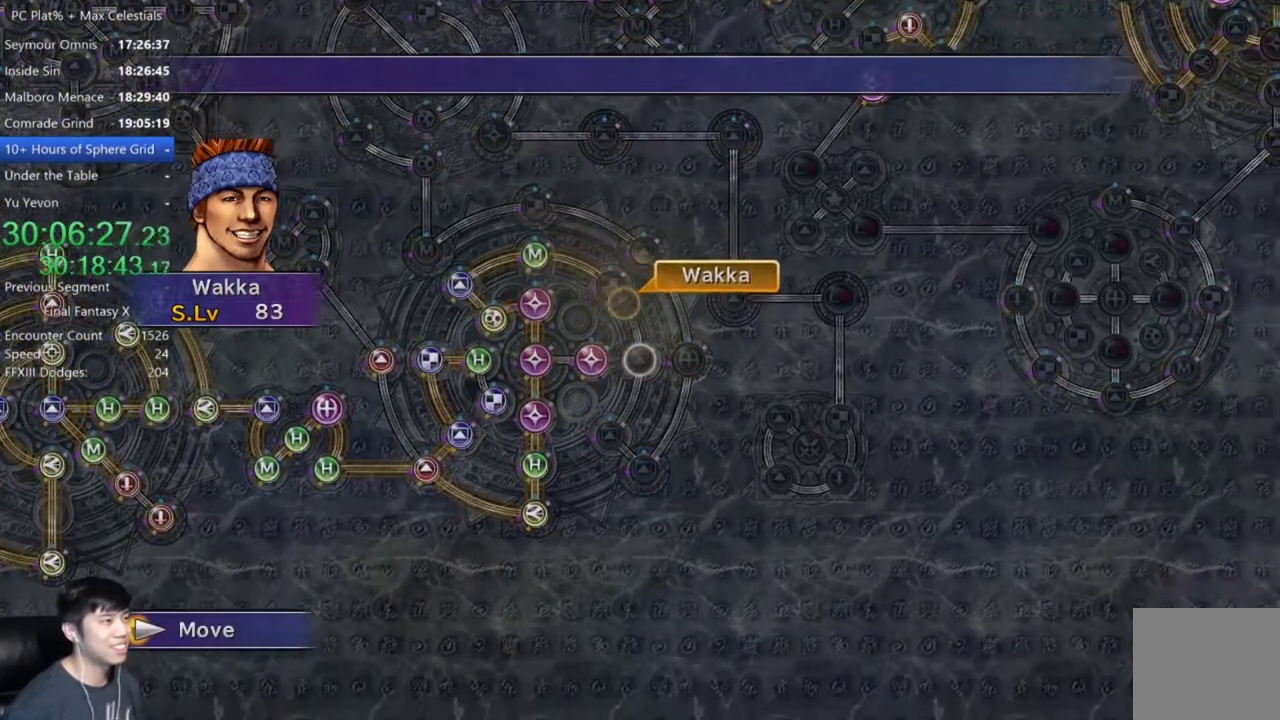
{"buttons": ["A"], "left_stick": "center", "right_stick": "center", "events": [[467, "A", "down"]]}
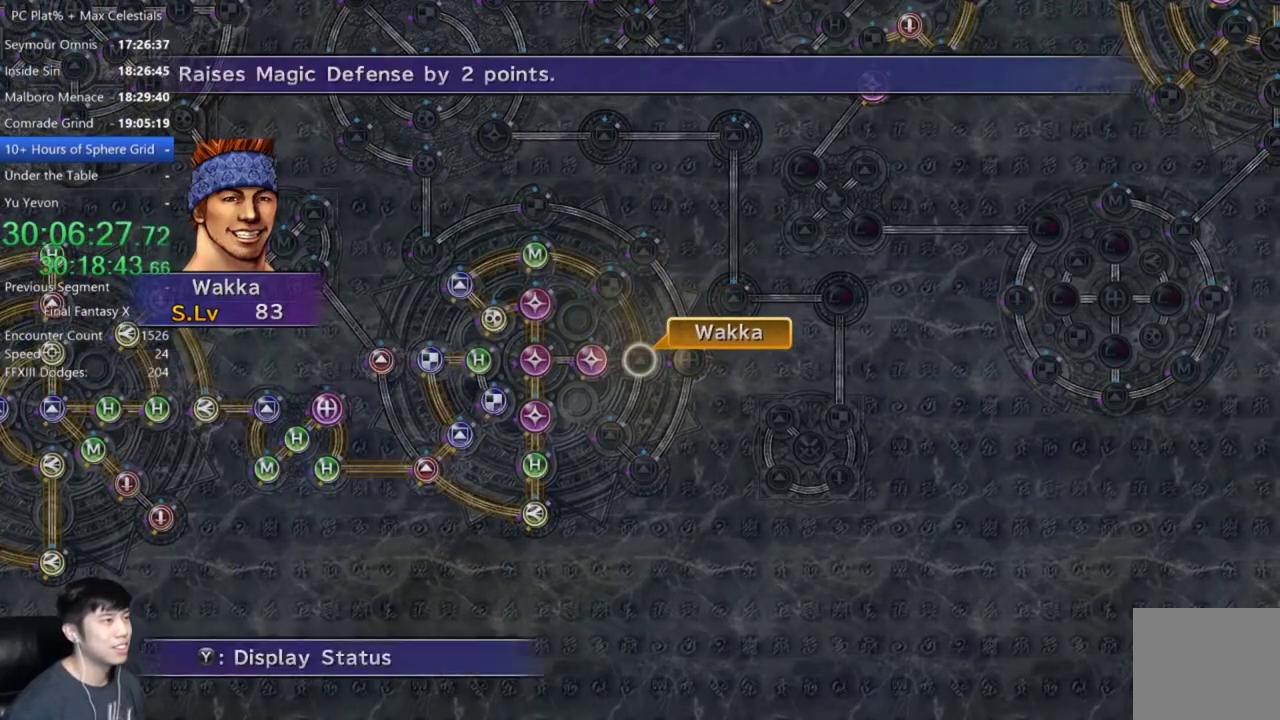
{"buttons": [], "left_stick": "center", "right_stick": "center", "events": [[33, "A", "up"], [133, "A", "down"], [200, "A", "up"], [267, "DPAD_DOWN", "down"], [333, "A", "down"], [333, "DPAD_DOWN", "up"], [400, "A", "up"]]}
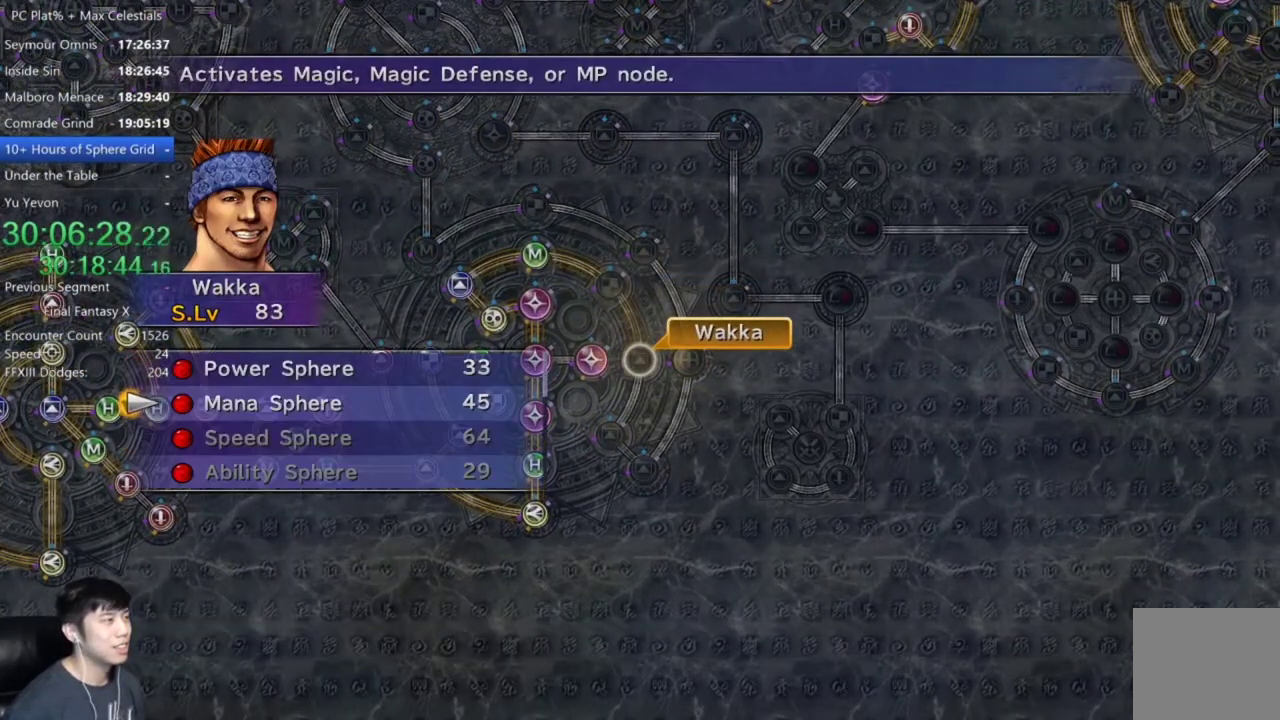
{"buttons": [], "left_stick": "center", "right_stick": "center", "events": [[200, "A", "down"], [267, "A", "up"], [367, "A", "down"], [434, "A", "up"]]}
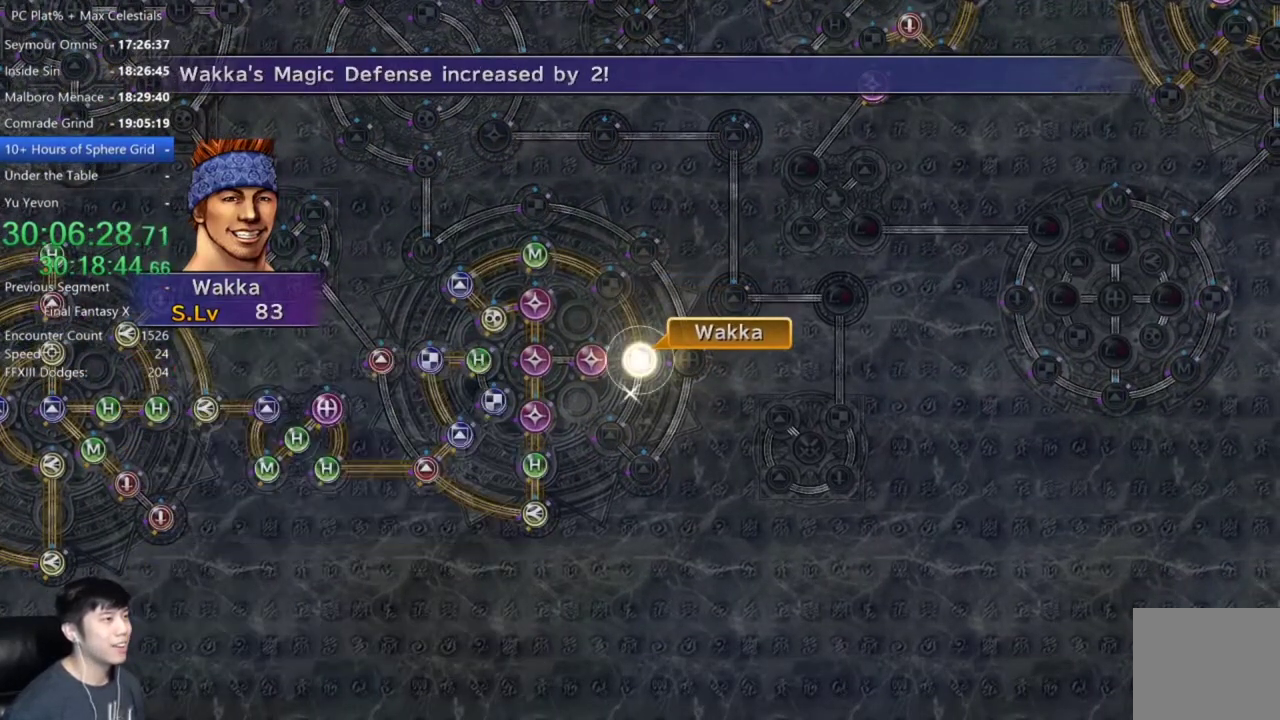
{"buttons": ["A"], "left_stick": "center", "right_stick": "center", "events": [[33, "A", "down"], [100, "A", "up"], [200, "A", "down"], [367, "A", "up"], [500, "A", "down"]]}
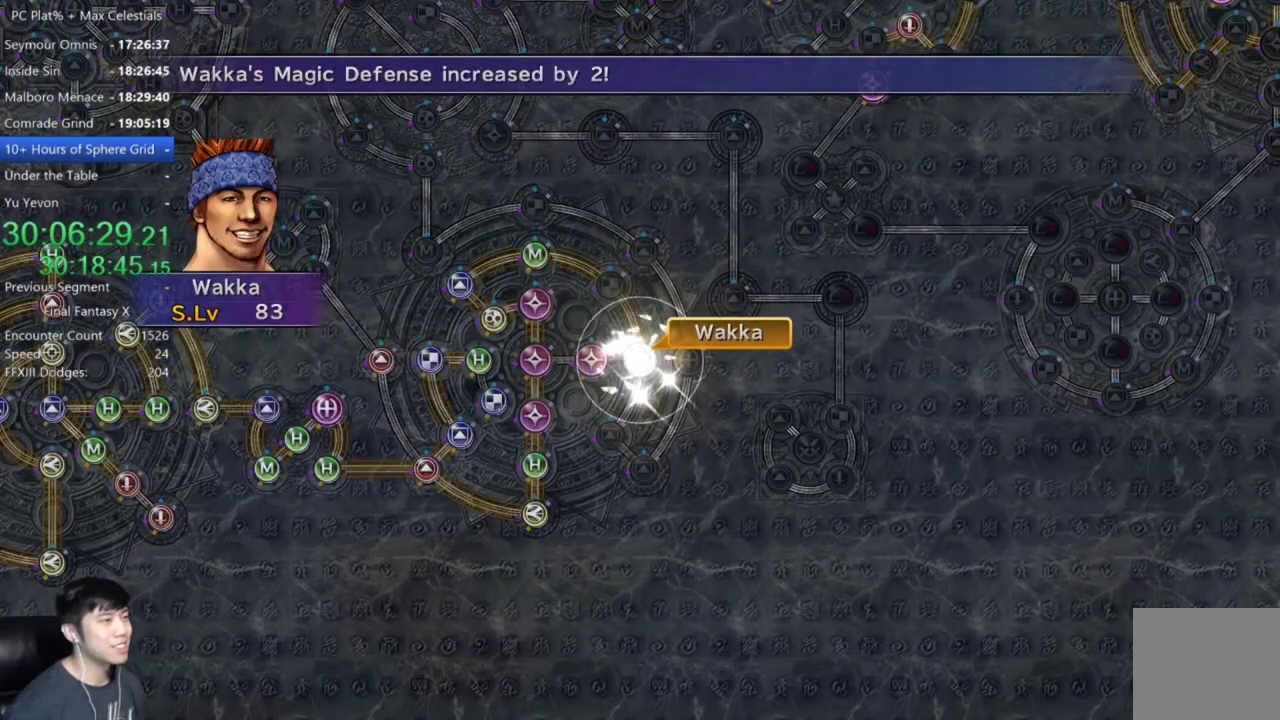
{"buttons": [], "left_stick": "center", "right_stick": "center", "events": [[100, "A", "up"], [200, "A", "down"], [301, "A", "up"], [401, "A", "down"], [467, "A", "up"]]}
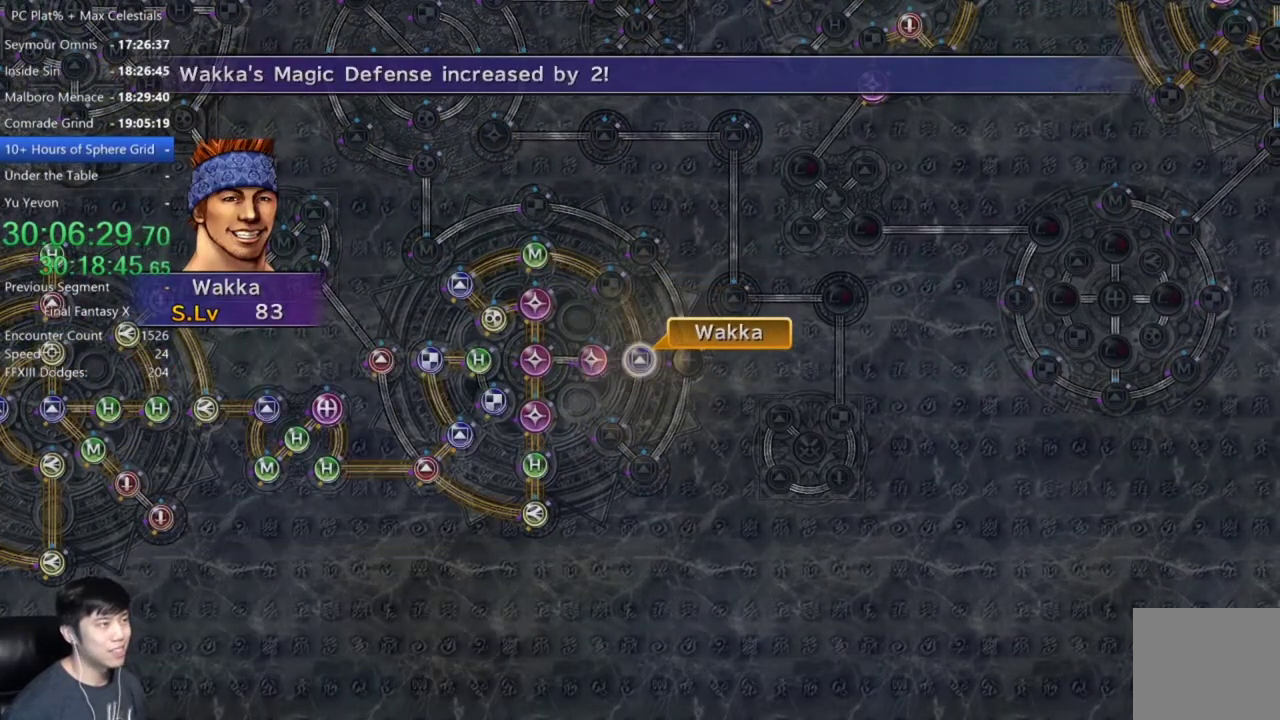
{"buttons": [], "left_stick": "center", "right_stick": "center", "events": [[233, "A", "down"], [333, "A", "up"], [400, "A", "down"], [500, "A", "up"]]}
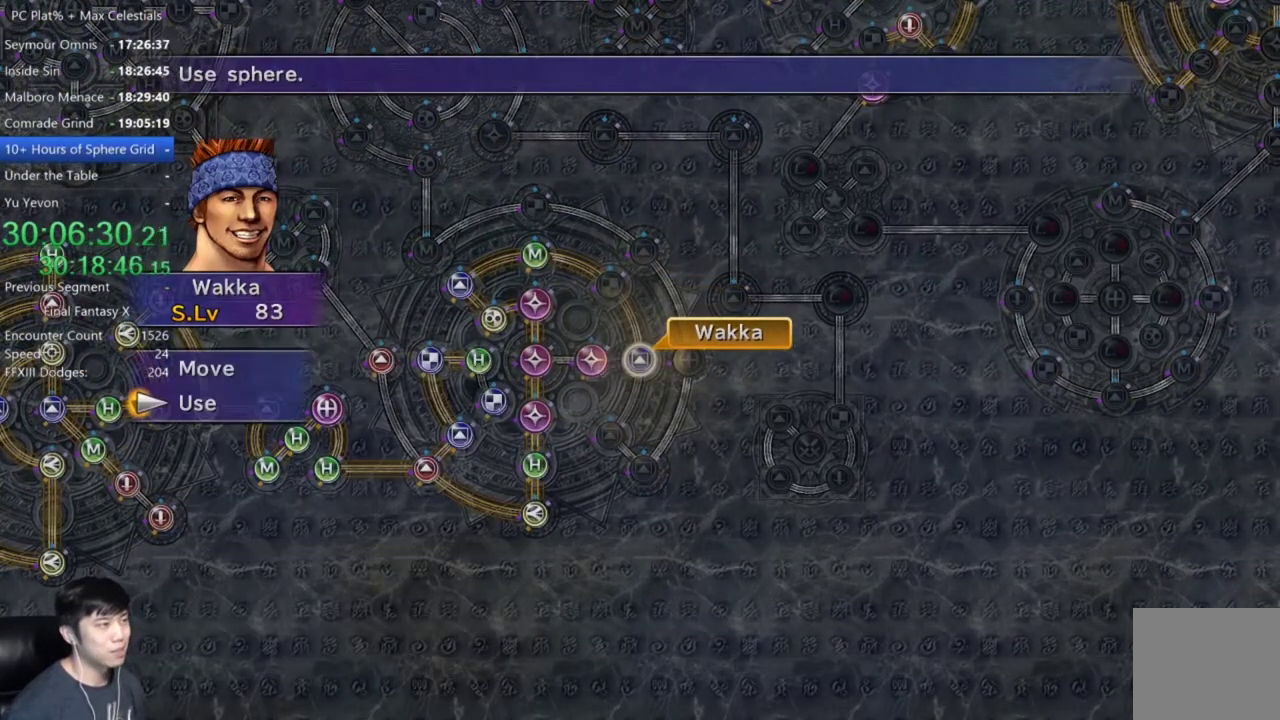
{"buttons": [], "left_stick": "center", "right_stick": "center", "events": [[67, "A", "down"], [167, "A", "up"], [234, "A", "down"], [334, "A", "up"], [434, "A", "down"], [501, "A", "up"]]}
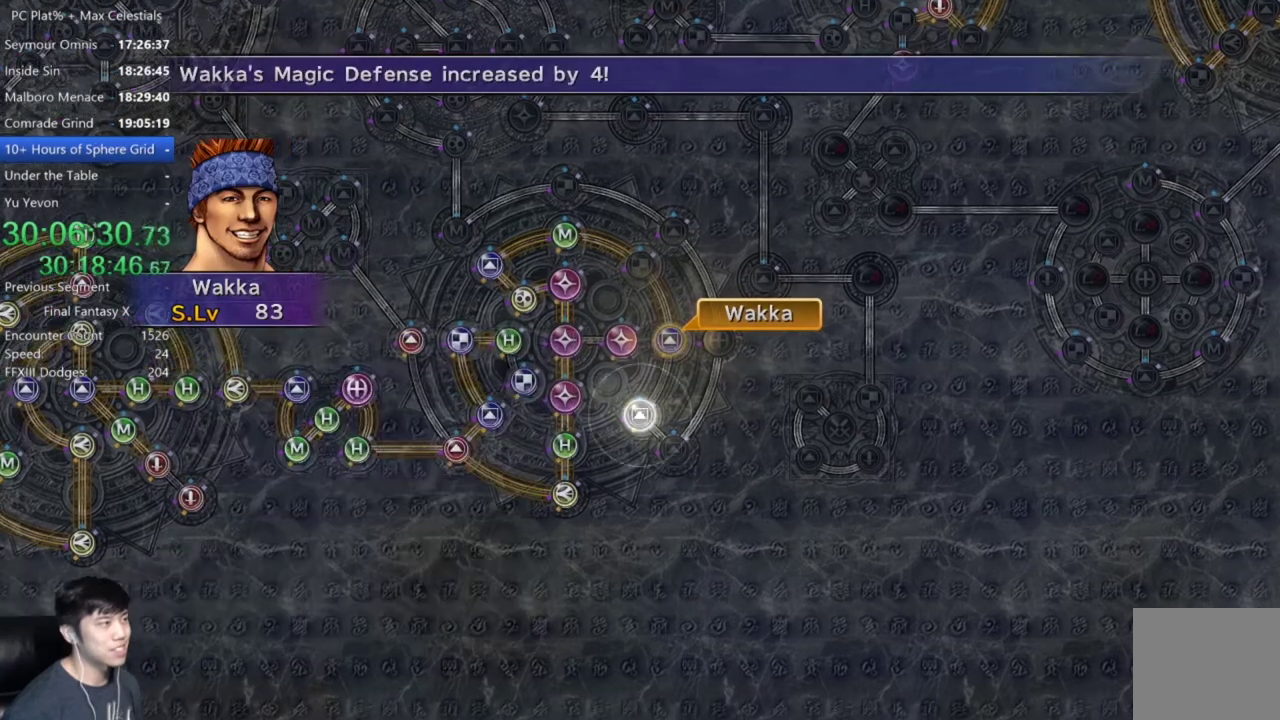
{"buttons": [], "left_stick": "center", "right_stick": "center", "events": [[133, "A", "down"], [233, "A", "up"], [333, "A", "down"], [434, "A", "up"]]}